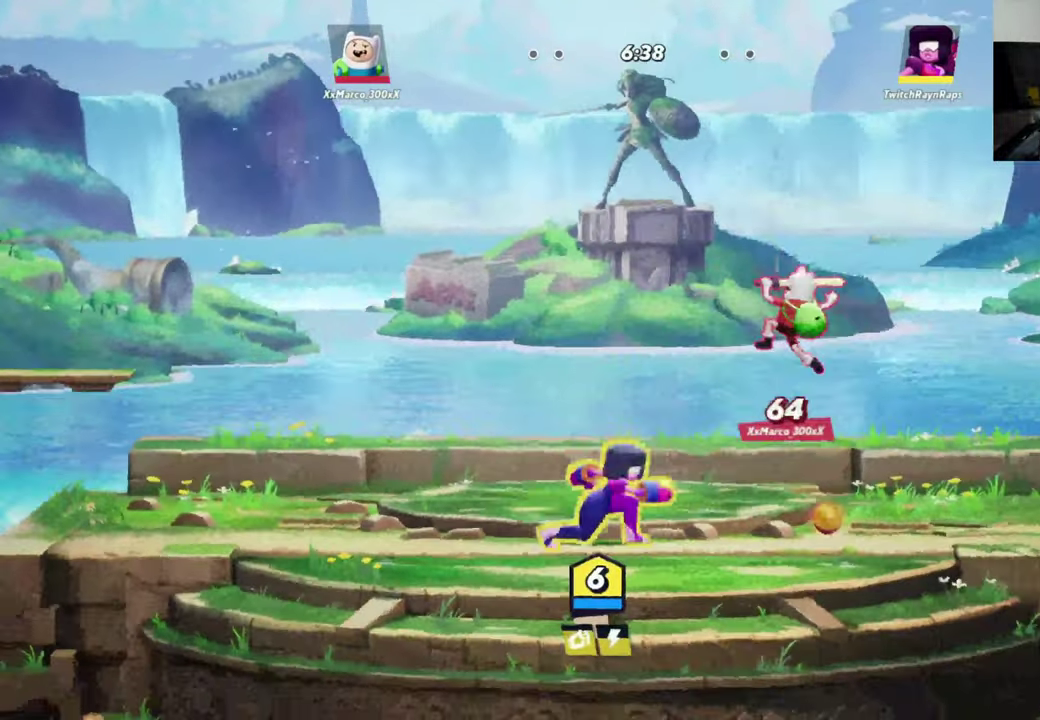
Gameplay with a controller (Xbox layout); each line is a JSON object with the inputs held at the frame after it (dt_ms = milliseconds from this image to that frame). "events" lists button and stick changes between this image and that frame as [ms after this image, input, new state], when the widget could be followed in between. Not read: R3 right_stick.
{"dt_ms": 400, "buttons": [], "left_stick": "center", "events": [[233, "left_stick", "center"], [300, "X", "down"], [366, "X", "up"]]}
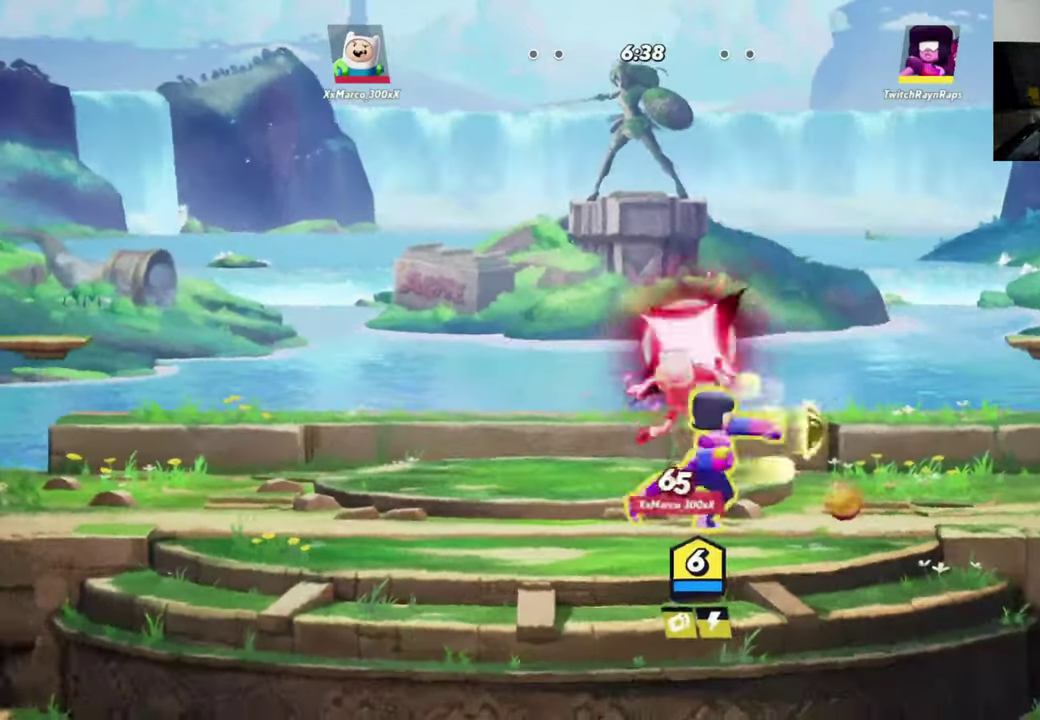
{"dt_ms": 300, "buttons": [], "left_stick": "down-right", "events": [[33, "X", "down"], [100, "X", "up"], [166, "X", "down"], [233, "left_stick", "down-right"], [266, "X", "up"]]}
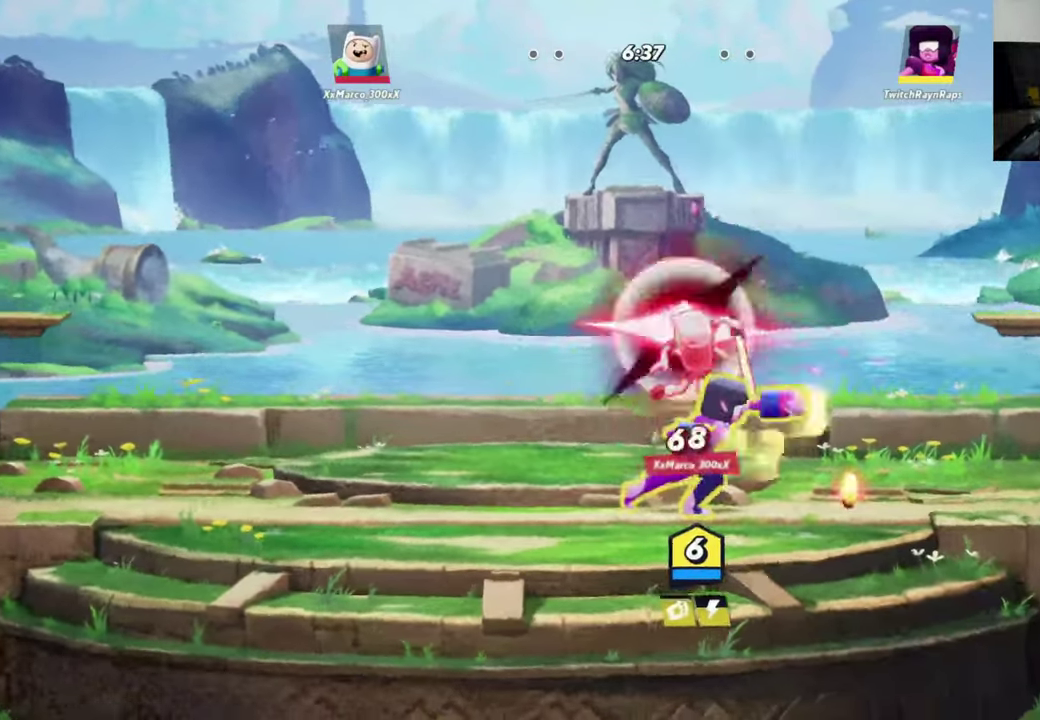
{"dt_ms": 600, "buttons": [], "left_stick": "center", "events": [[33, "X", "down"], [100, "X", "up"], [166, "X", "down"], [500, "left_stick", "center"], [566, "X", "up"]]}
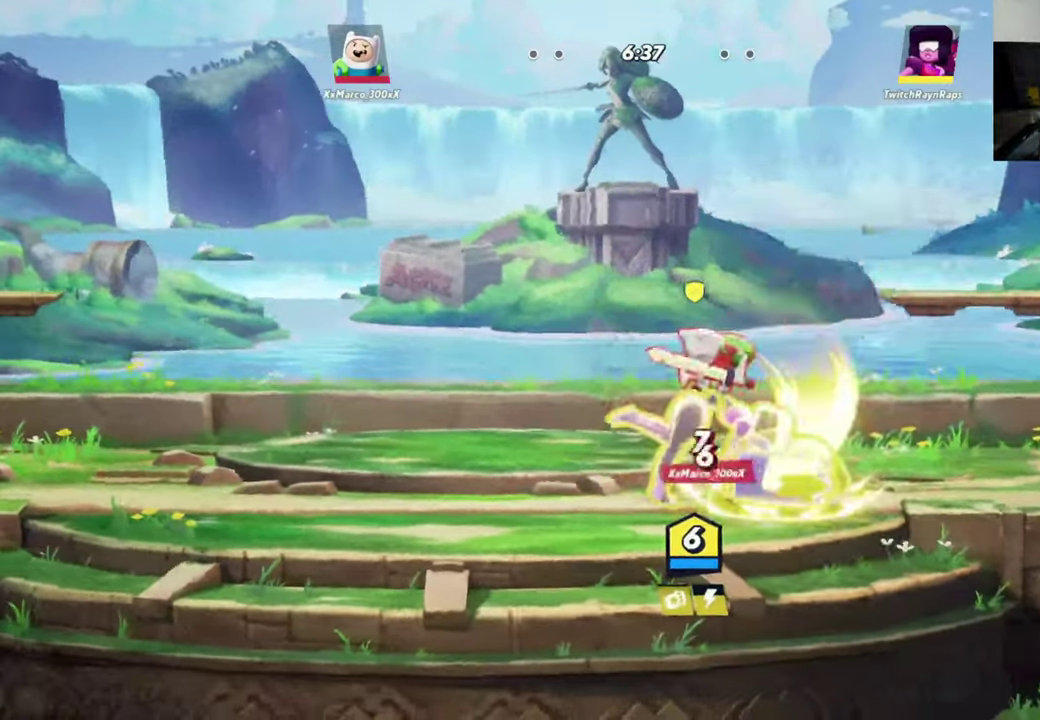
{"dt_ms": 700, "buttons": [], "left_stick": "right", "events": [[66, "left_stick", "right"], [300, "R2", "down"], [400, "R2", "up"], [500, "R2", "down"], [600, "R2", "up"]]}
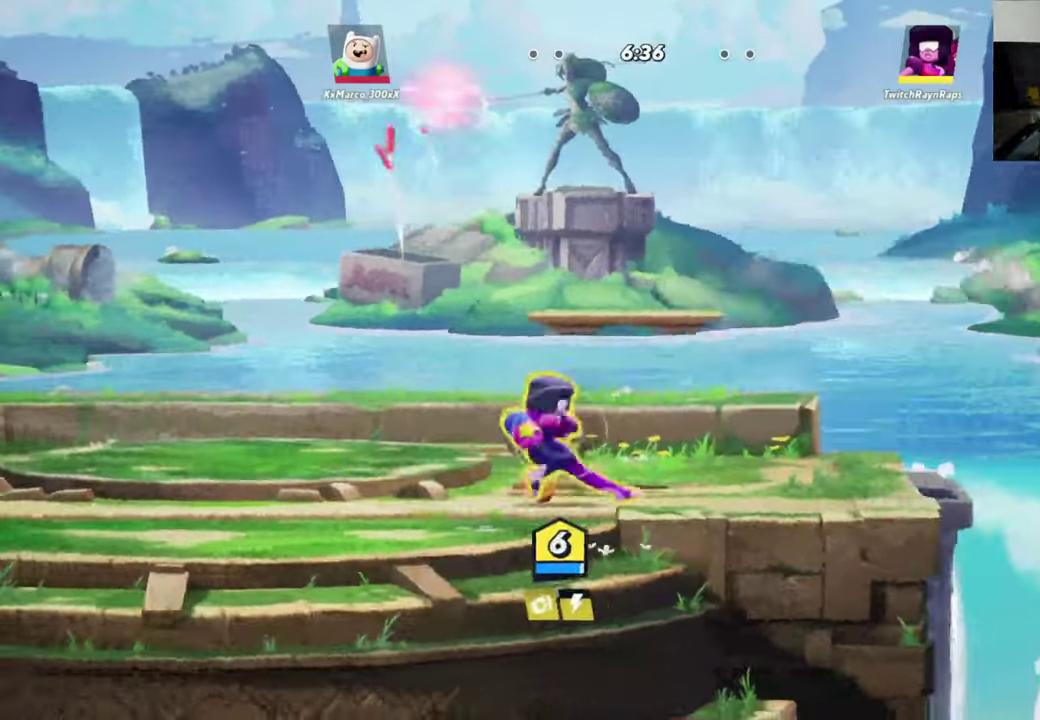
{"dt_ms": 400, "buttons": ["Y"], "left_stick": "up-right", "events": [[167, "left_stick", "up"], [234, "Y", "down"], [234, "left_stick", "up-right"], [334, "left_stick", "up"], [400, "left_stick", "up-right"]]}
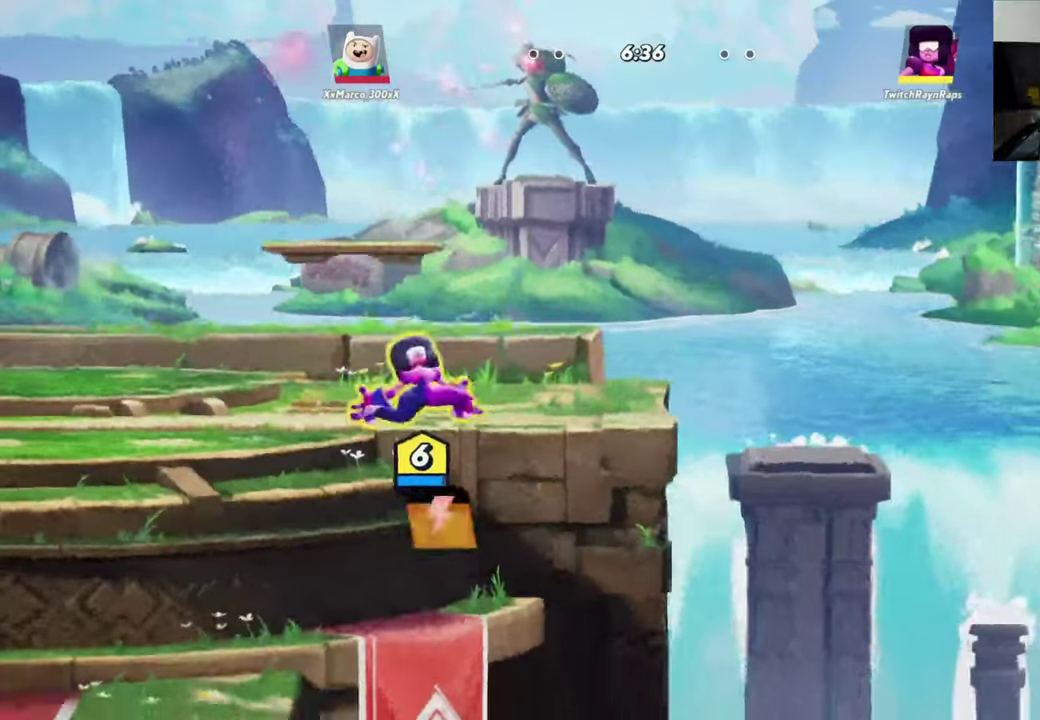
{"dt_ms": 300, "buttons": [], "left_stick": "up-right", "events": [[134, "left_stick", "up"], [200, "left_stick", "up-right"], [300, "Y", "up"]]}
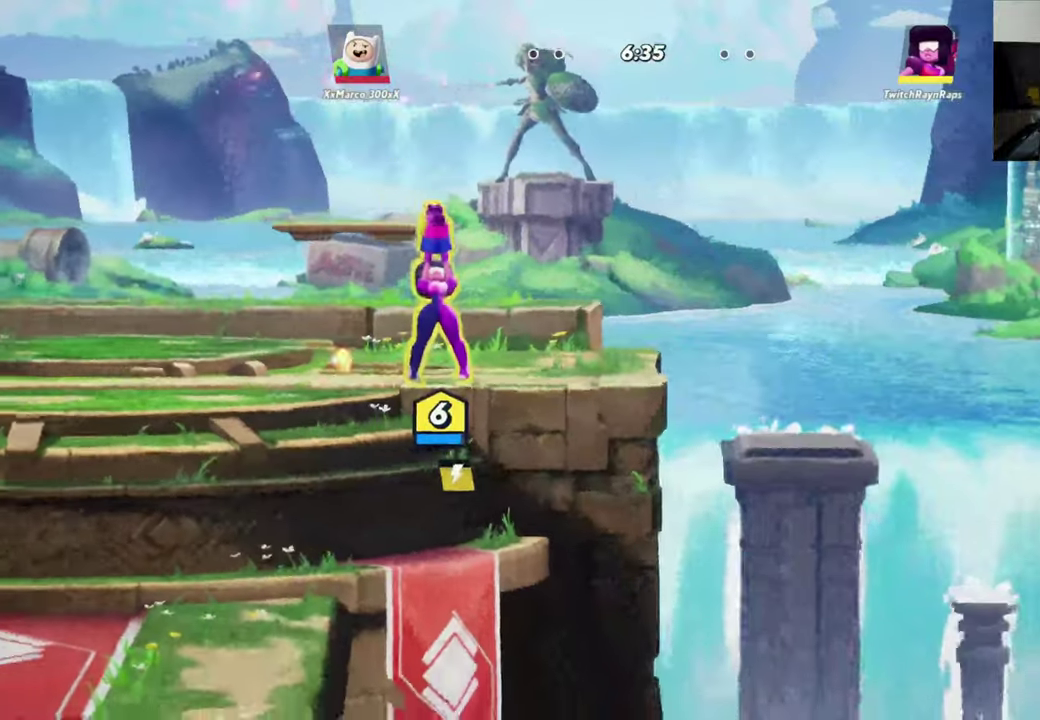
{"dt_ms": 600, "buttons": [], "left_stick": "center", "events": [[167, "left_stick", "center"], [267, "left_stick", "right"], [400, "left_stick", "center"]]}
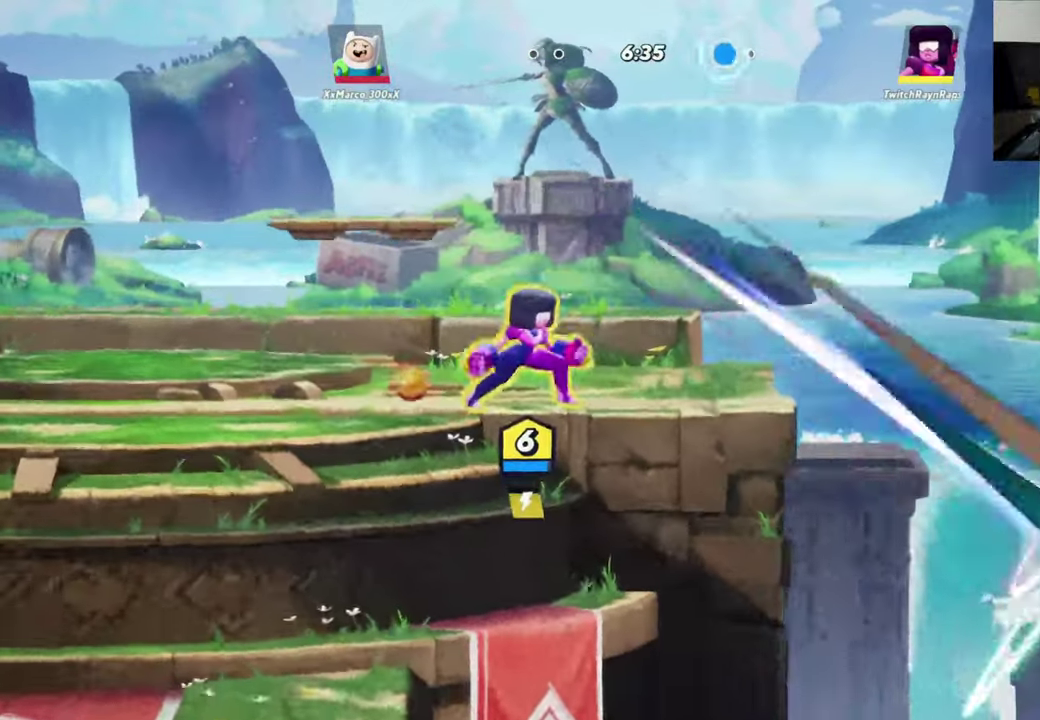
{"dt_ms": 700, "buttons": ["Y"], "left_stick": "center", "events": [[34, "Y", "down"]]}
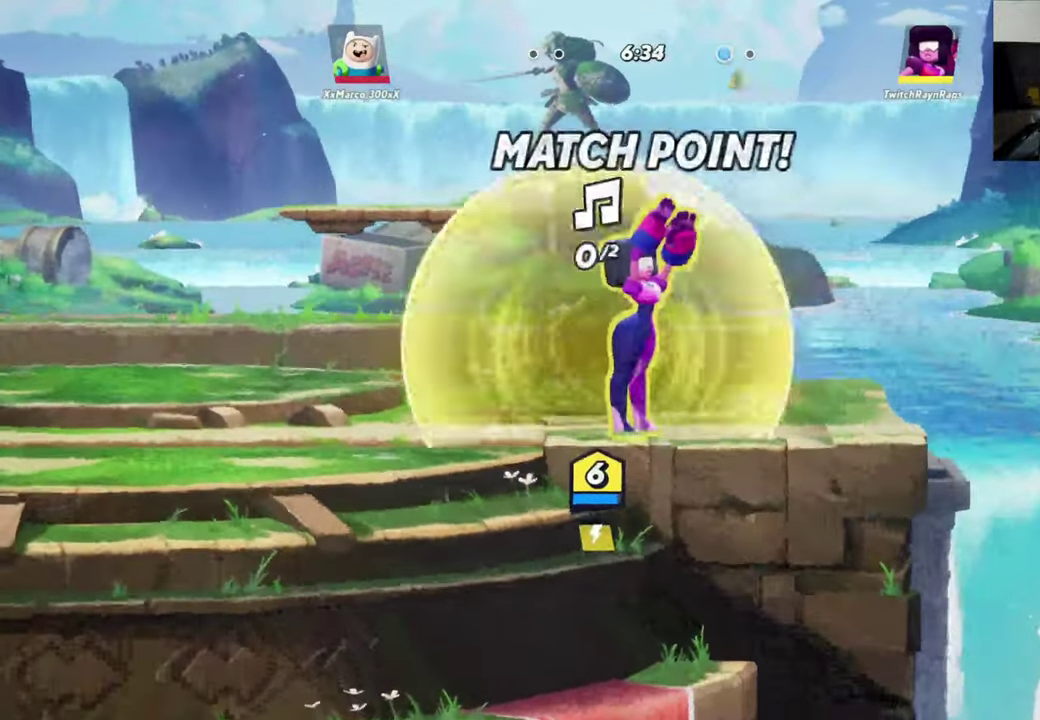
{"dt_ms": 400, "buttons": ["Y"], "left_stick": "center", "events": []}
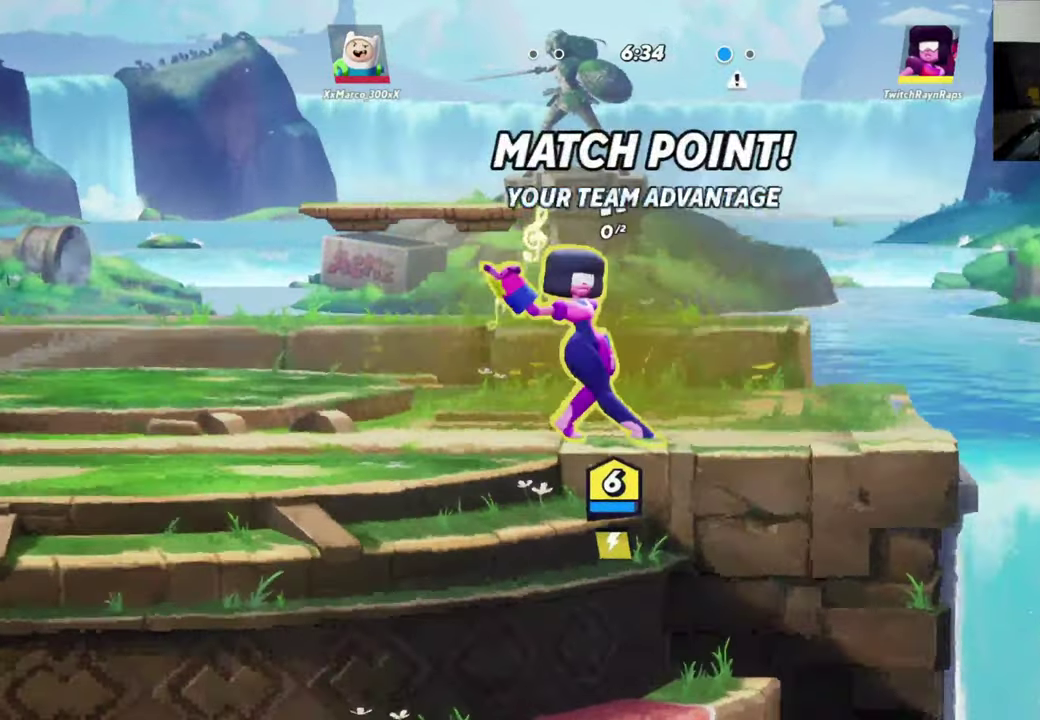
{"dt_ms": 300, "buttons": ["Y"], "left_stick": "center", "events": []}
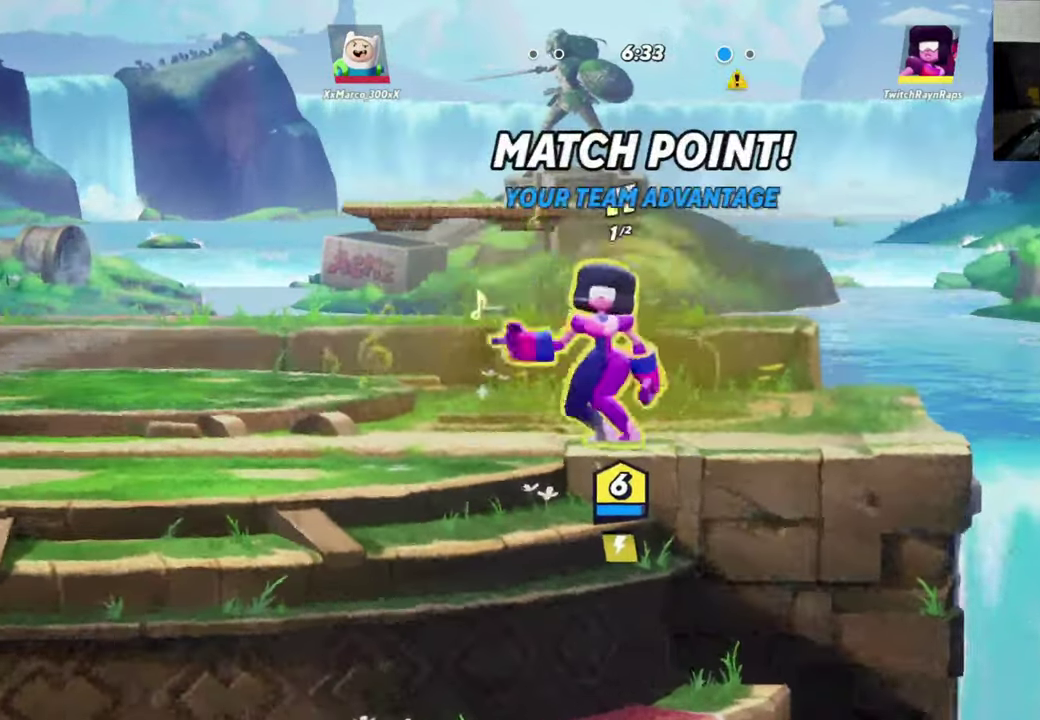
{"dt_ms": 700, "buttons": ["Y"], "left_stick": "center", "events": []}
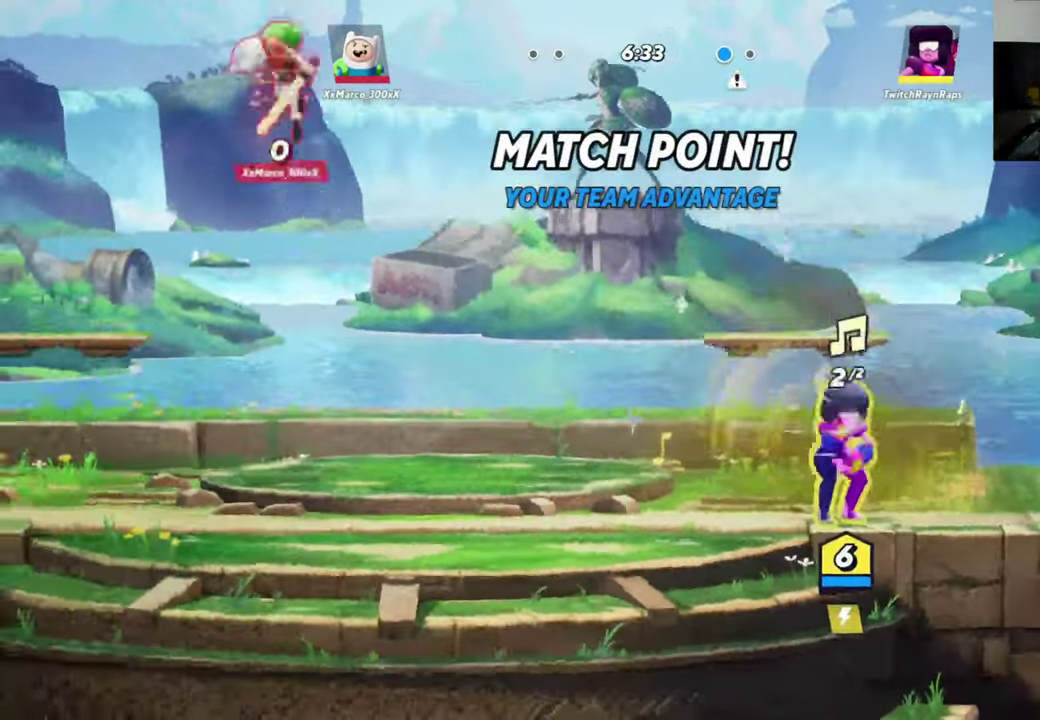
{"dt_ms": 600, "buttons": [], "left_stick": "center", "events": [[567, "Y", "up"]]}
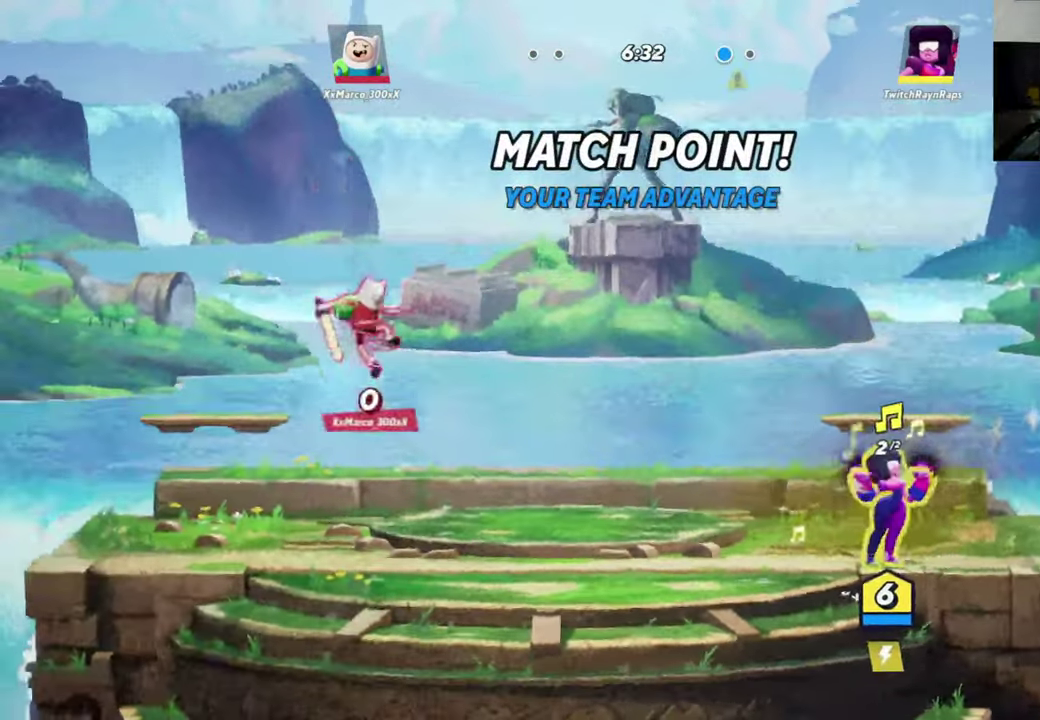
{"dt_ms": 400, "buttons": [], "left_stick": "down-left", "events": [[167, "left_stick", "down-left"], [267, "Y", "down"], [367, "Y", "up"]]}
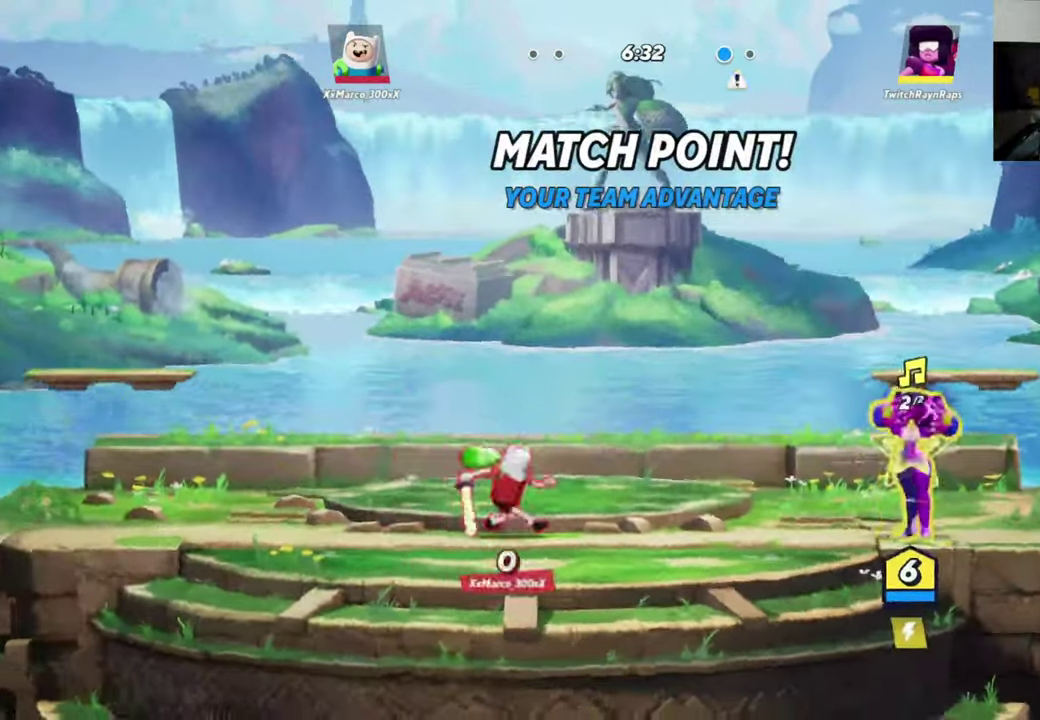
{"dt_ms": 300, "buttons": [], "left_stick": "center", "events": [[34, "Y", "down"], [100, "Y", "up"], [267, "left_stick", "center"]]}
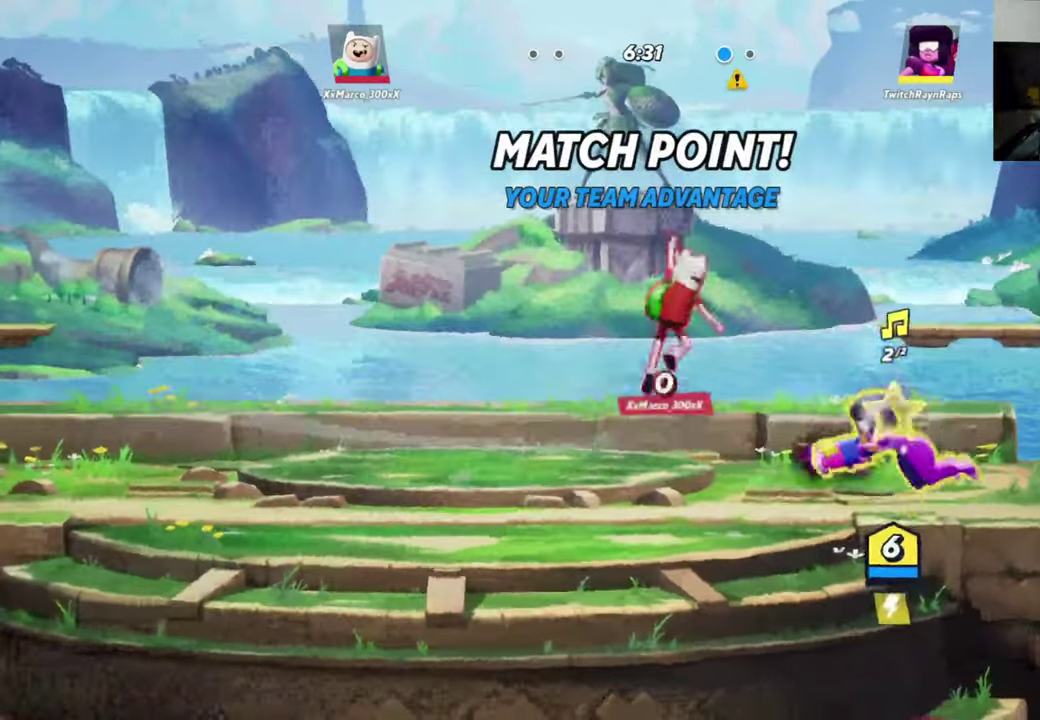
{"dt_ms": 700, "buttons": ["X"], "left_stick": "right", "events": [[67, "A", "down"], [67, "left_stick", "right"], [167, "left_stick", "up-right"], [200, "A", "up"], [267, "A", "down"], [267, "left_stick", "up-left"], [300, "R2", "down"], [367, "A", "up"], [400, "R2", "up"], [534, "A", "down"], [534, "R2", "down"], [600, "A", "up"], [634, "R2", "up"], [634, "left_stick", "right"], [700, "X", "down"]]}
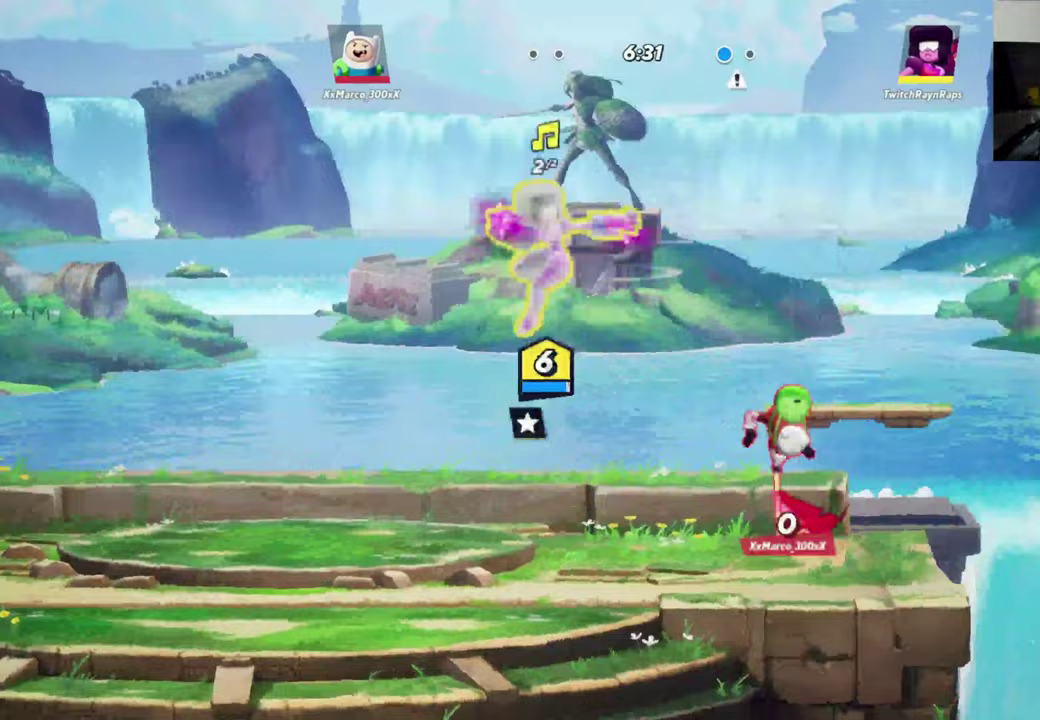
{"dt_ms": 700, "buttons": ["X", "L2"], "left_stick": "down-left", "events": [[100, "left_stick", "down-right"], [367, "L2", "down"], [367, "left_stick", "down"], [600, "X", "up"], [667, "X", "down"], [667, "left_stick", "down-left"]]}
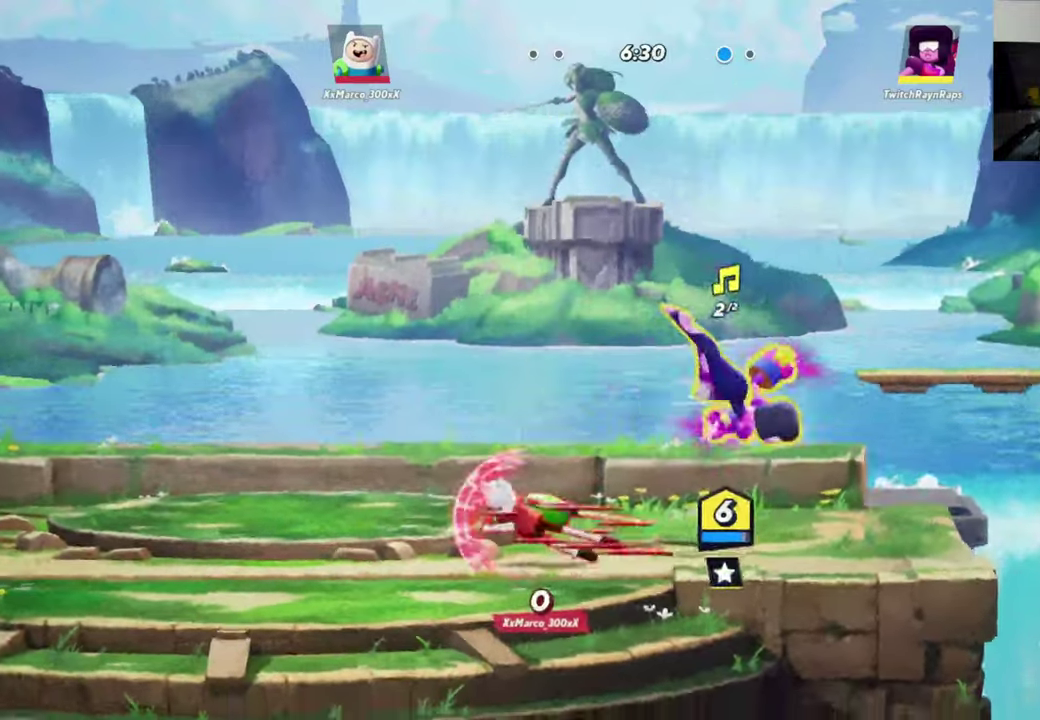
{"dt_ms": 300, "buttons": ["X", "L2"], "left_stick": "left", "events": [[133, "left_stick", "left"], [200, "X", "up"], [267, "X", "down"]]}
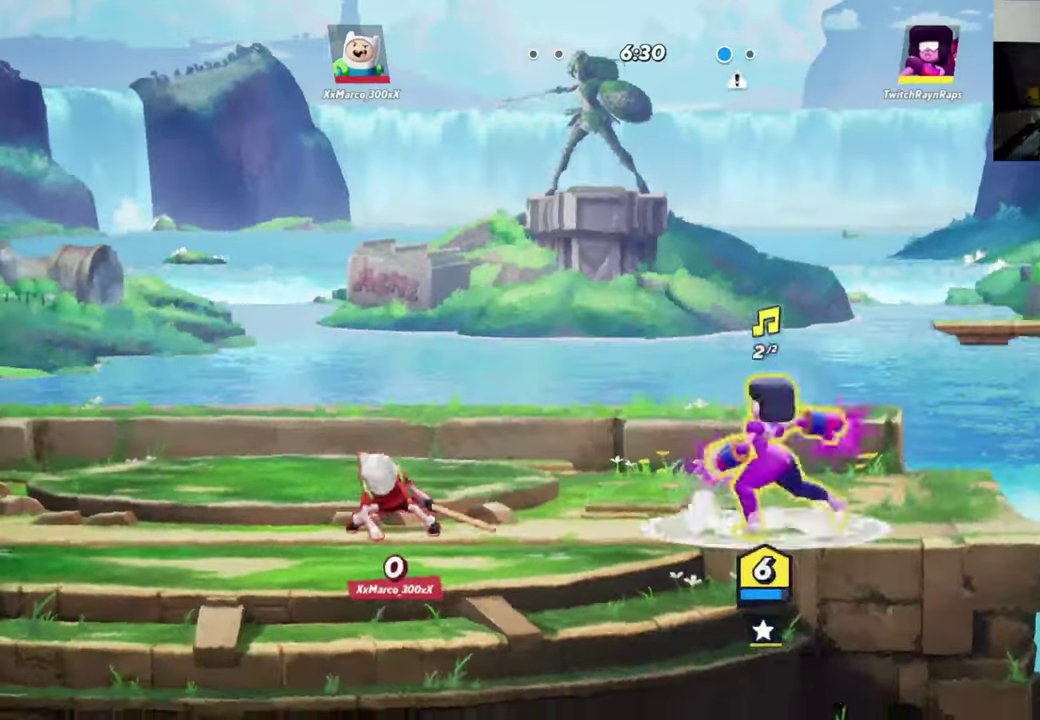
{"dt_ms": 400, "buttons": ["A", "R2"], "left_stick": "left", "events": [[33, "L2", "up"], [33, "X", "up"], [200, "R2", "down"], [233, "A", "down"], [300, "R2", "up"], [333, "A", "up"], [400, "A", "down"], [400, "R2", "down"]]}
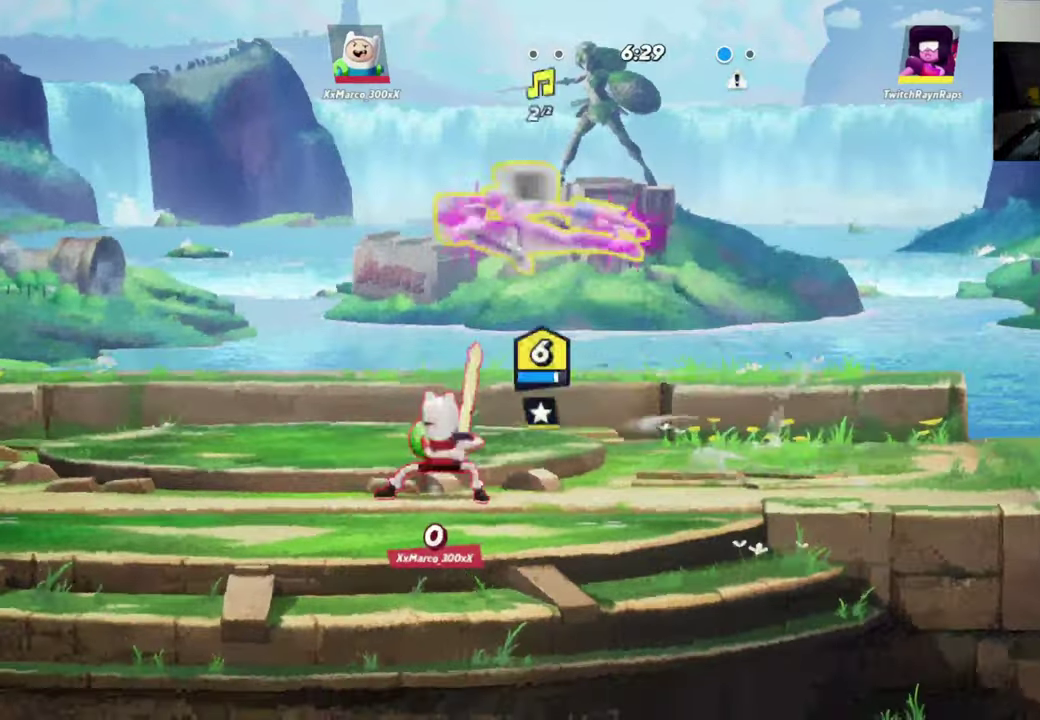
{"dt_ms": 700, "buttons": ["X", "L2"], "left_stick": "up-right", "events": [[67, "A", "up"], [100, "R2", "up"], [133, "left_stick", "down"], [167, "X", "down"], [200, "left_stick", "down-right"], [300, "left_stick", "right"], [567, "X", "up"], [600, "L2", "down"], [633, "X", "down"], [633, "left_stick", "up-right"]]}
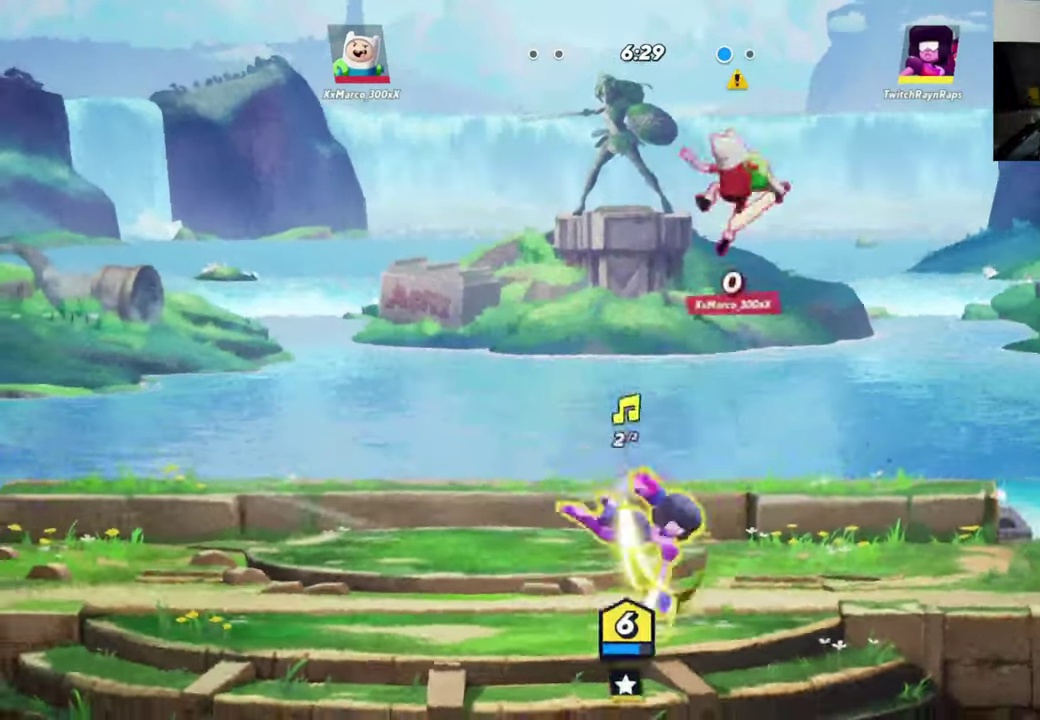
{"dt_ms": 600, "buttons": ["X"], "left_stick": "up-right", "events": [[167, "X", "up"], [200, "left_stick", "up"], [233, "X", "down"], [333, "X", "up"], [400, "X", "down"], [467, "X", "up"], [533, "X", "down"], [533, "left_stick", "up-right"], [600, "L2", "up"]]}
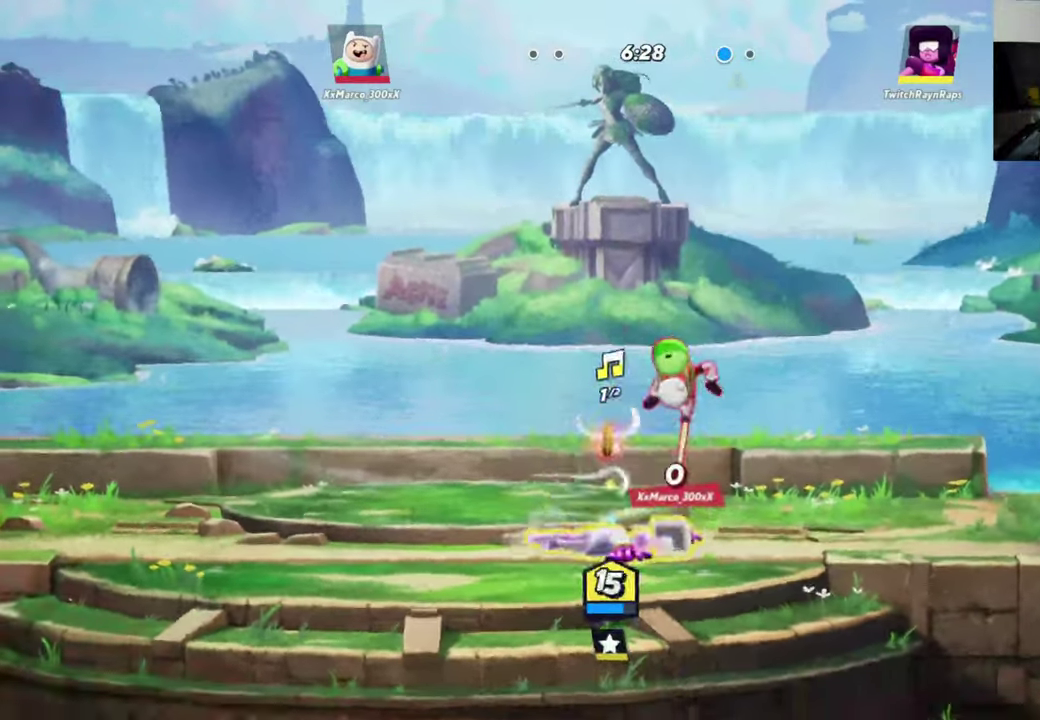
{"dt_ms": 300, "buttons": ["X"], "left_stick": "up", "events": [[200, "X", "up"], [267, "X", "down"], [300, "left_stick", "up"]]}
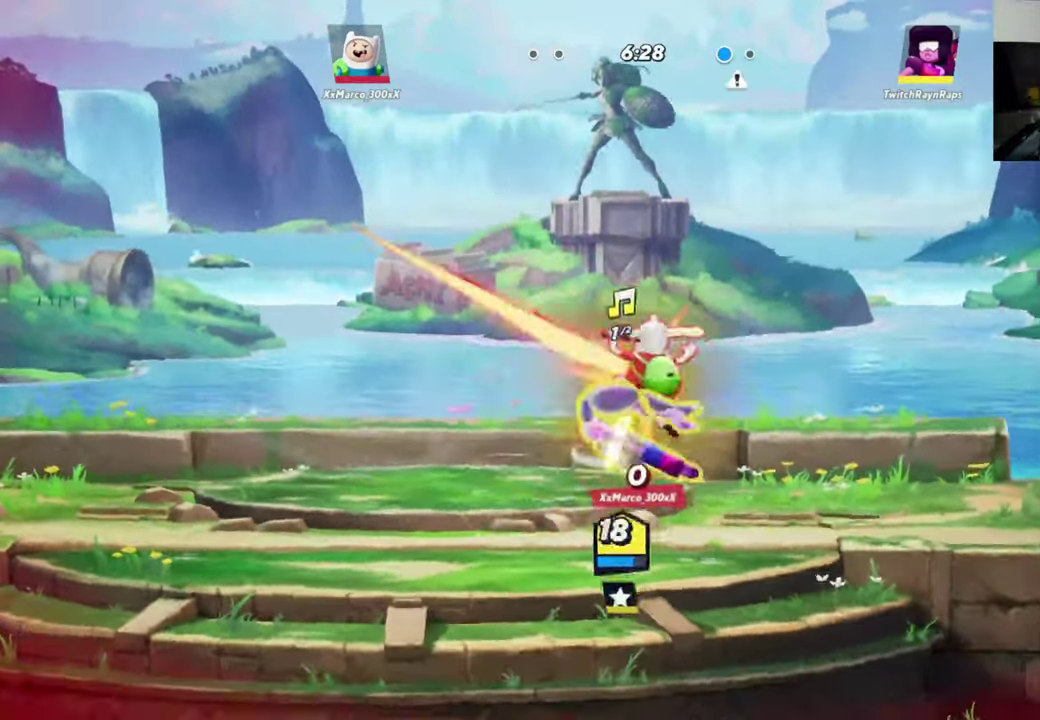
{"dt_ms": 400, "buttons": ["R2"], "left_stick": "center", "events": [[33, "R2", "down"], [33, "X", "up"], [67, "left_stick", "up-right"], [133, "A", "down"], [133, "R2", "up"], [200, "R2", "down"], [200, "left_stick", "right"], [267, "A", "up"], [300, "R2", "up"], [300, "left_stick", "center"], [400, "R2", "down"]]}
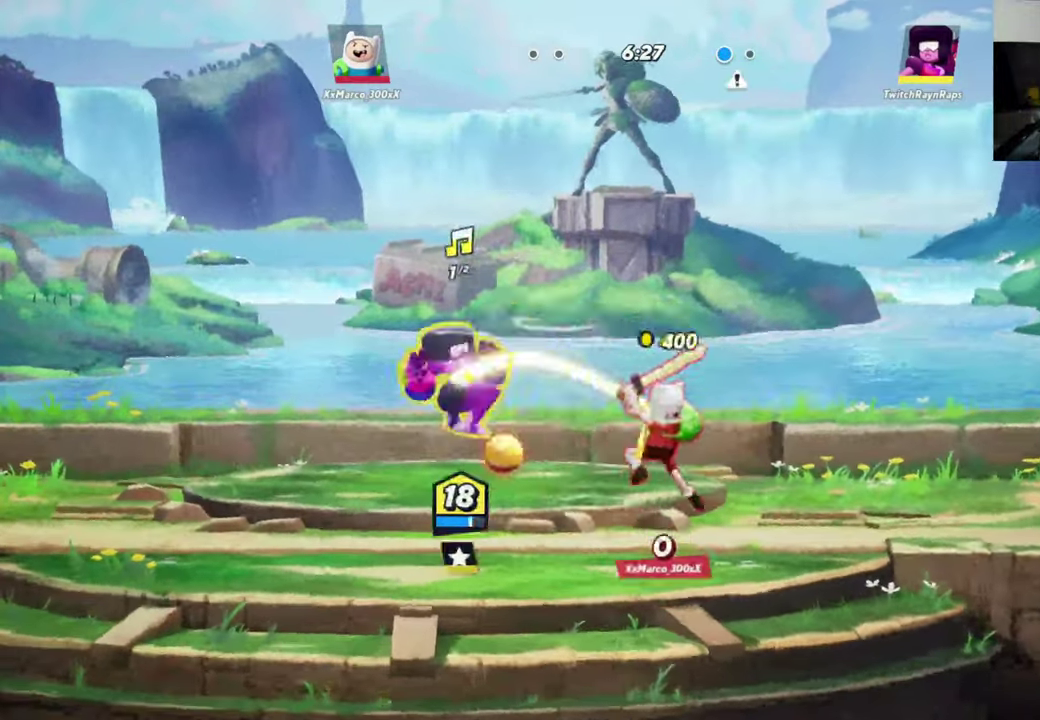
{"dt_ms": 700, "buttons": [], "left_stick": "down-left", "events": [[33, "left_stick", "right"], [67, "R2", "up"], [100, "A", "down"], [167, "R2", "down"], [233, "A", "up"], [233, "R2", "up"], [267, "left_stick", "up-left"], [367, "left_stick", "left"], [467, "X", "down"], [600, "left_stick", "down-left"], [700, "X", "up"]]}
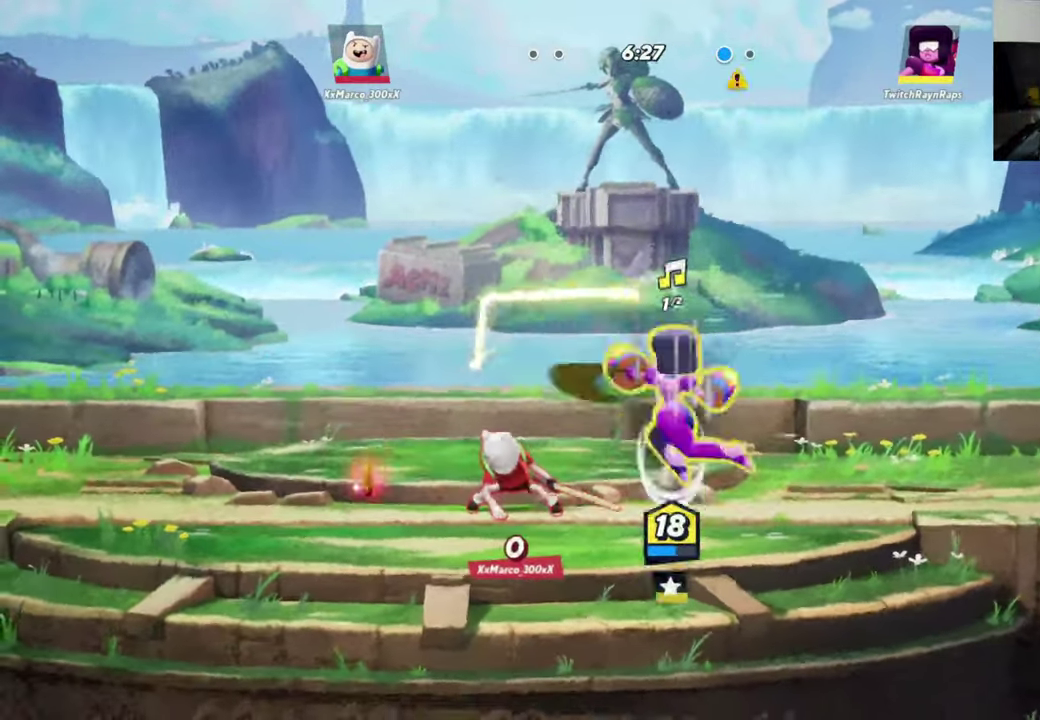
{"dt_ms": 600, "buttons": [], "left_stick": "down-left", "events": [[33, "X", "down"], [100, "left_stick", "left"], [167, "L2", "down"], [233, "left_stick", "down-left"], [400, "X", "up"], [500, "X", "down"], [533, "L2", "up"], [567, "X", "up"]]}
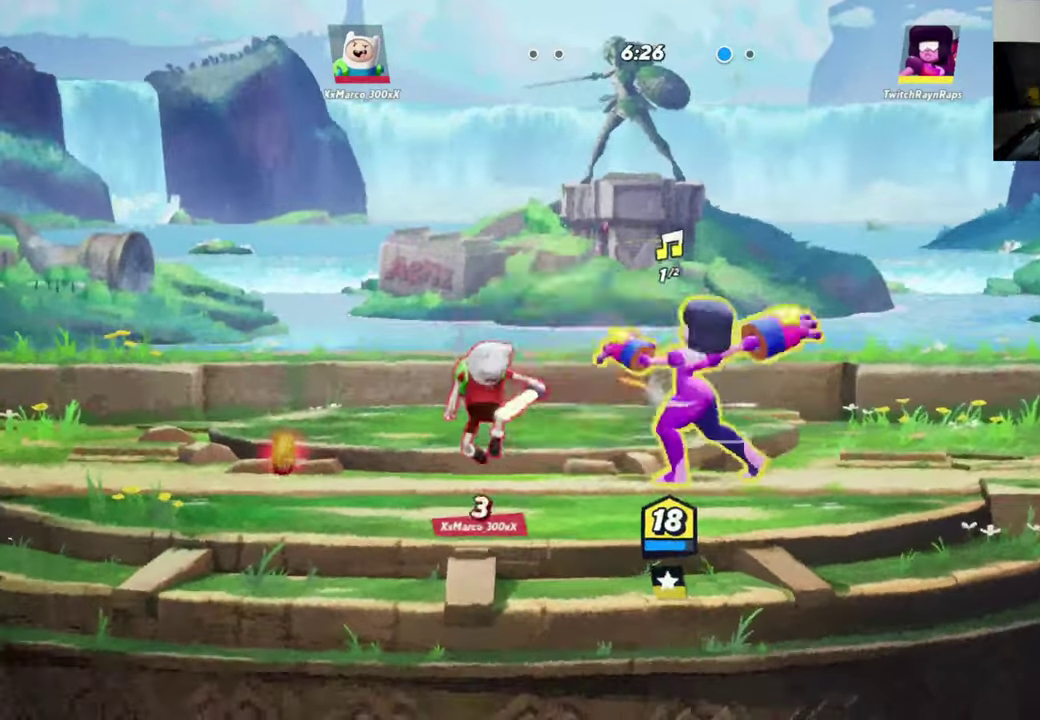
{"dt_ms": 300, "buttons": ["X"], "left_stick": "left", "events": [[33, "X", "down"], [33, "left_stick", "left"]]}
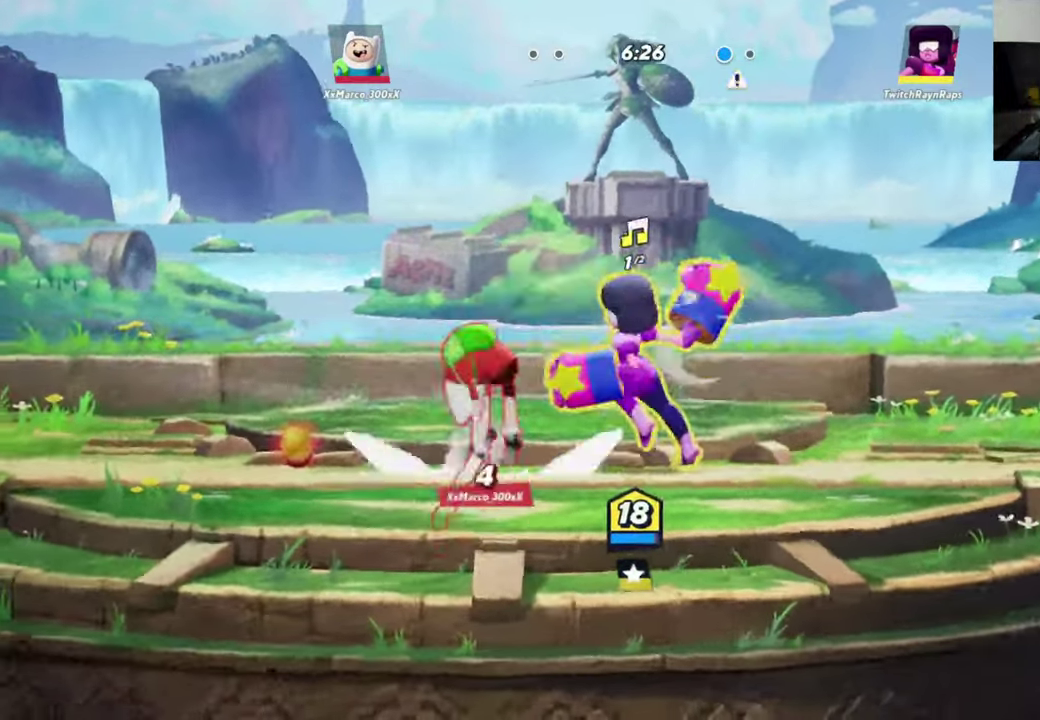
{"dt_ms": 400, "buttons": ["R2"], "left_stick": "left", "events": [[333, "R2", "down"], [333, "X", "up"]]}
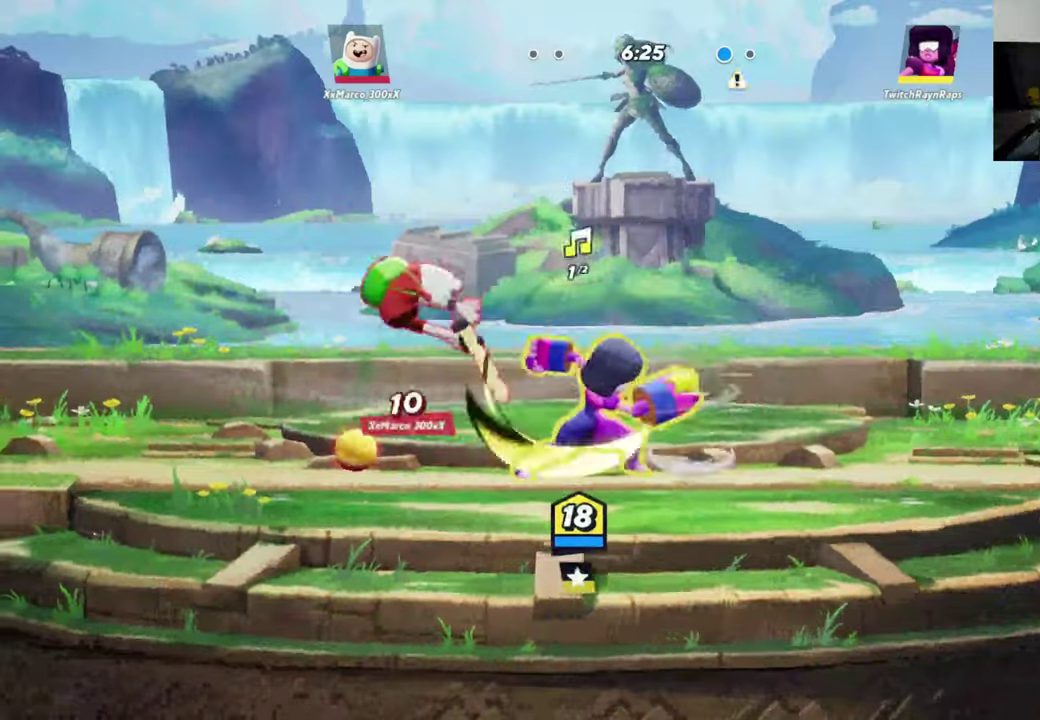
{"dt_ms": 700, "buttons": [], "left_stick": "left", "events": [[33, "R2", "up"], [100, "R2", "down"], [200, "R2", "up"], [300, "R2", "down"], [366, "R2", "up"], [433, "R2", "down"], [533, "R2", "up"]]}
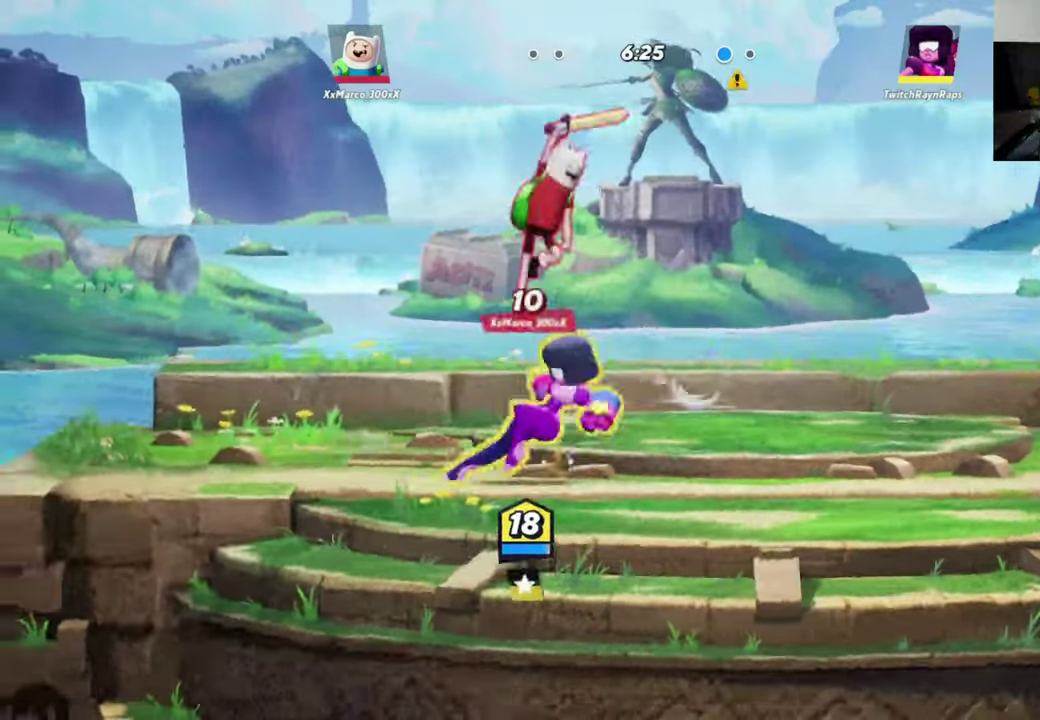
{"dt_ms": 600, "buttons": ["X", "R2"], "left_stick": "up-right", "events": [[100, "left_stick", "right"], [166, "A", "down"], [233, "R2", "down"], [266, "A", "up"], [300, "X", "down"], [366, "left_stick", "up-right"]]}
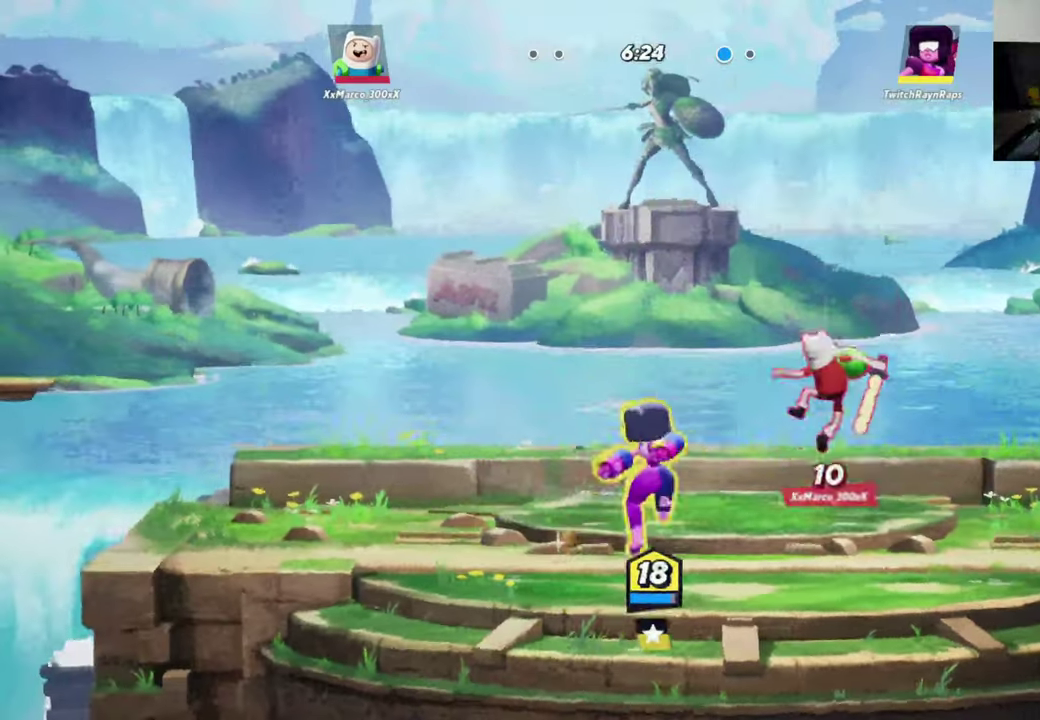
{"dt_ms": 300, "buttons": ["L2"], "left_stick": "up-right", "events": [[100, "R2", "up"], [100, "X", "up"], [133, "L2", "down"], [166, "X", "down"], [300, "X", "up"]]}
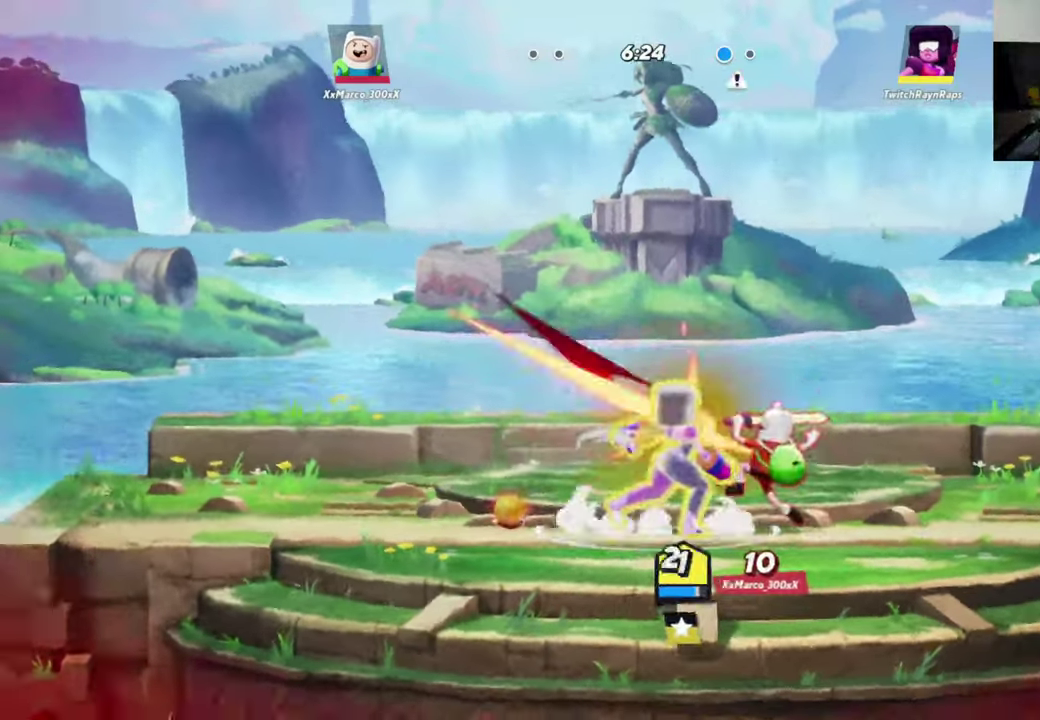
{"dt_ms": 400, "buttons": ["X"], "left_stick": "down-right", "events": [[33, "left_stick", "right"], [66, "X", "down"], [100, "left_stick", "down-right"], [266, "L2", "up"], [266, "X", "up"], [366, "X", "down"]]}